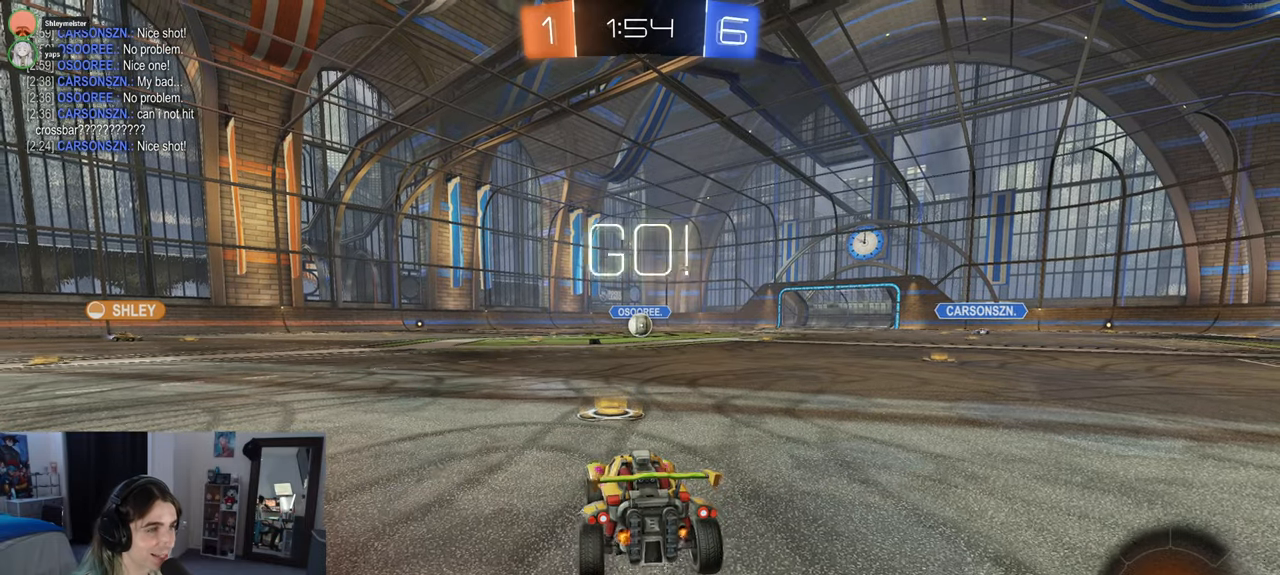
Gameplay with a controller (PlayStation layout); each line is a JSON object with the inputs held at the frame after it. "events" lists button and stick changes between this image and that frame as [ms after this image, input, new state], when the widget could be followed in between.
{"buttons": ["CROSS", "R2"], "left_stick": "up-left", "right_stick": "center", "events": [[300, "CROSS", "down"], [400, "CROSS", "up"], [400, "left_stick", "up-left"], [483, "CROSS", "down"]]}
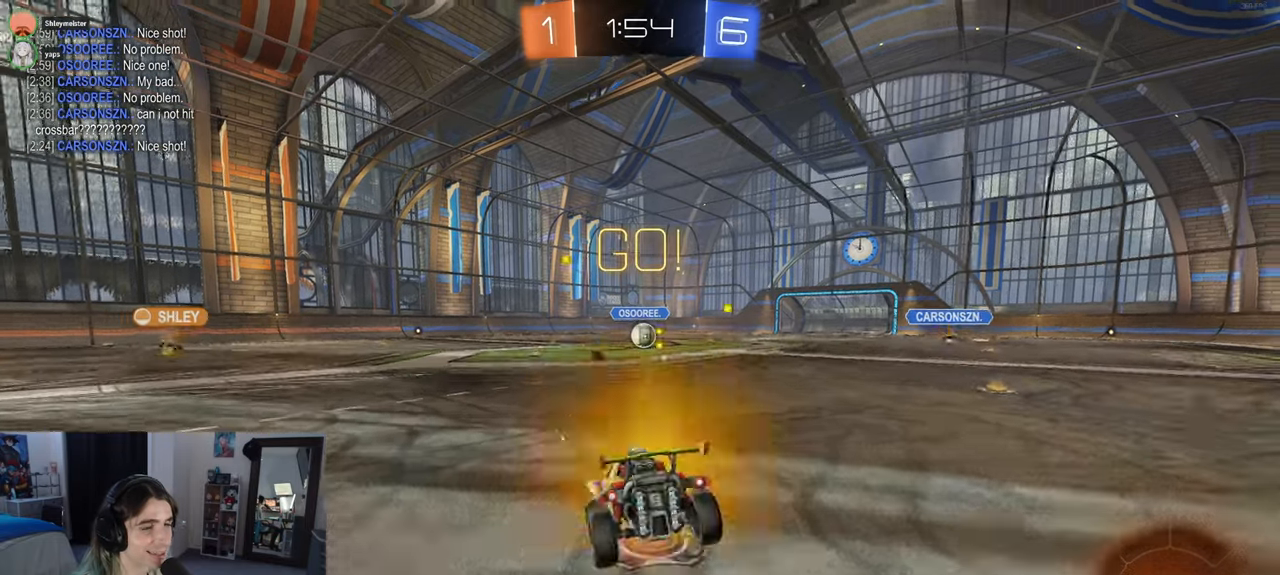
{"buttons": ["SQUARE", "R2"], "left_stick": "down-left", "right_stick": "center", "events": [[83, "left_stick", "down"], [100, "CROSS", "up"], [100, "SQUARE", "down"], [250, "left_stick", "down-left"]]}
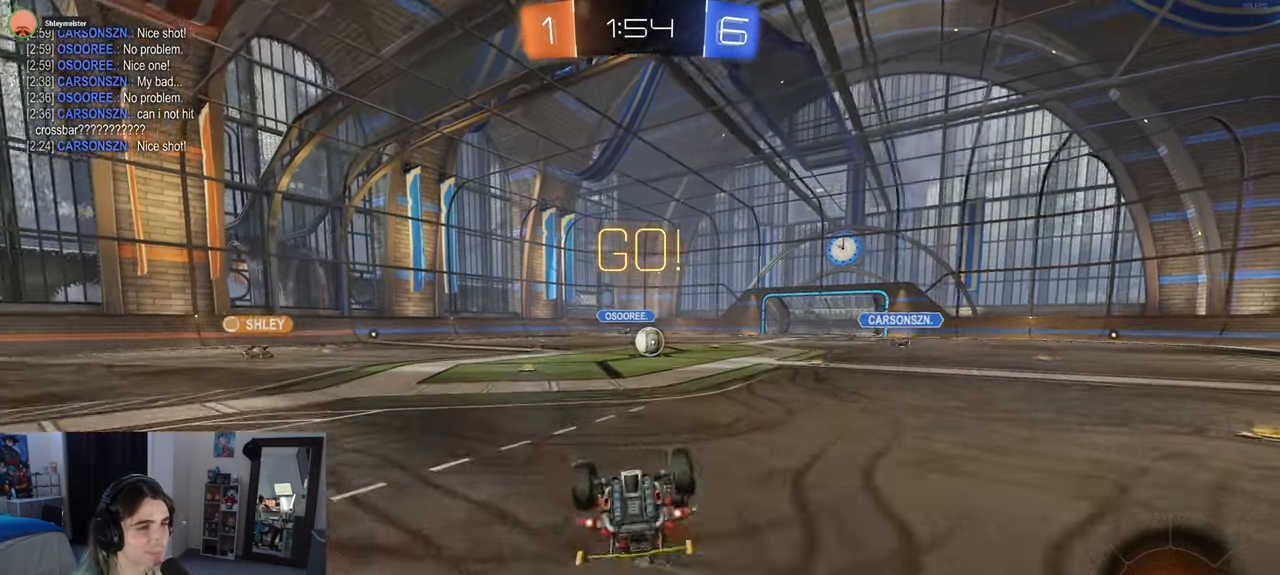
{"buttons": ["R2"], "left_stick": "center", "right_stick": "center", "events": [[383, "SQUARE", "up"], [433, "left_stick", "center"]]}
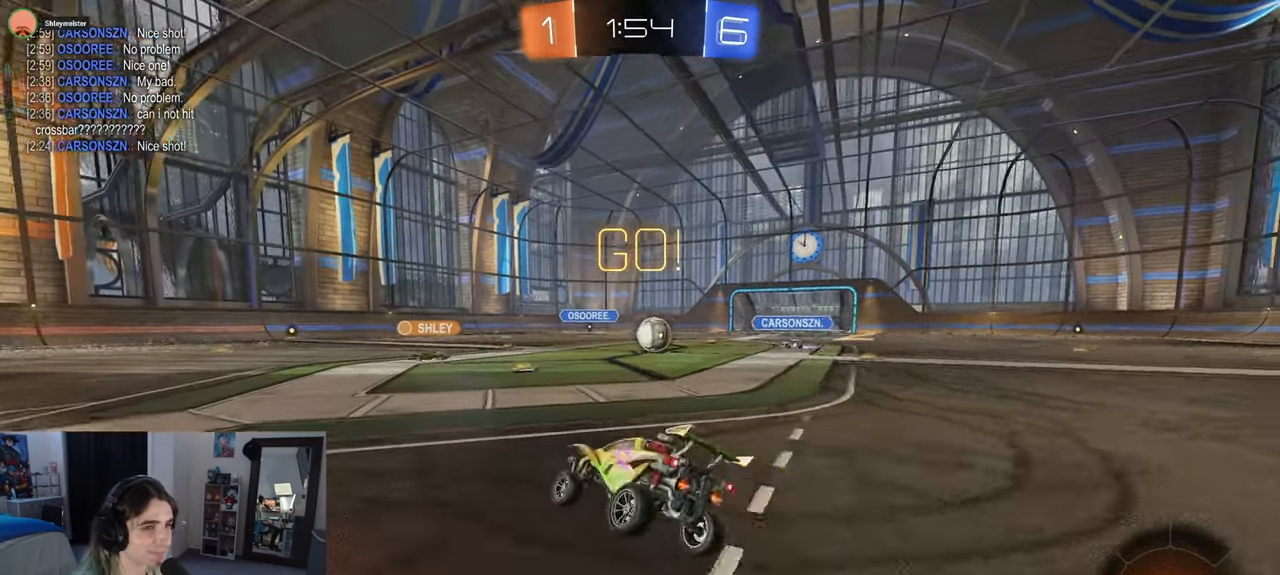
{"buttons": ["R2"], "left_stick": "right", "right_stick": "center", "events": [[417, "left_stick", "right"]]}
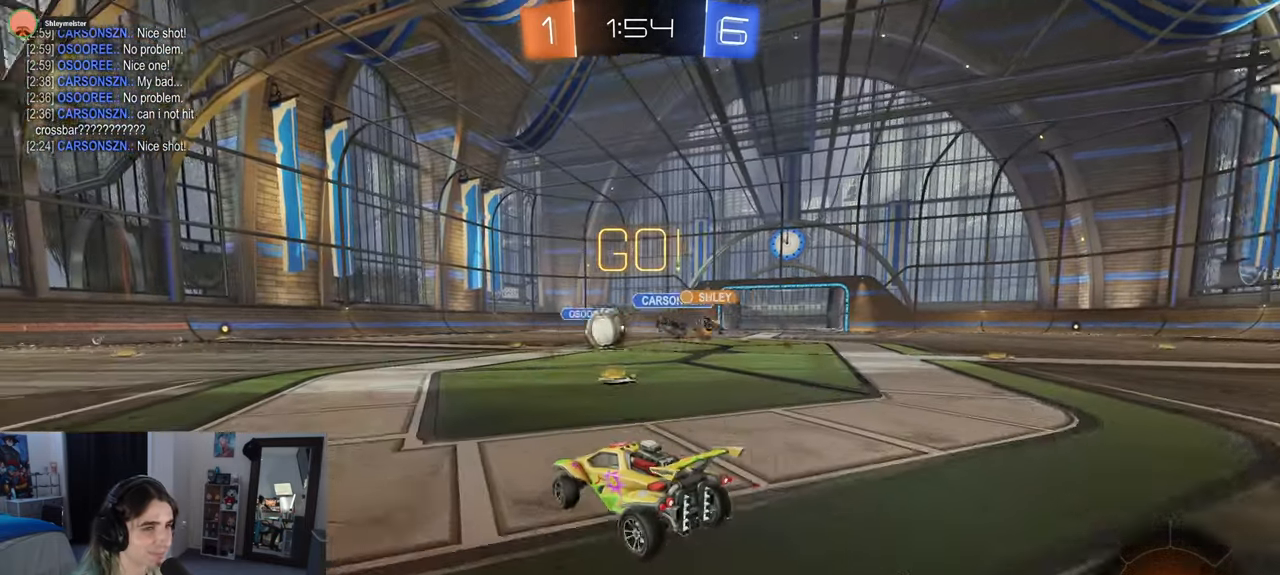
{"buttons": ["R1", "R2"], "left_stick": "left", "right_stick": "center", "events": [[183, "left_stick", "left"], [250, "R1", "down"]]}
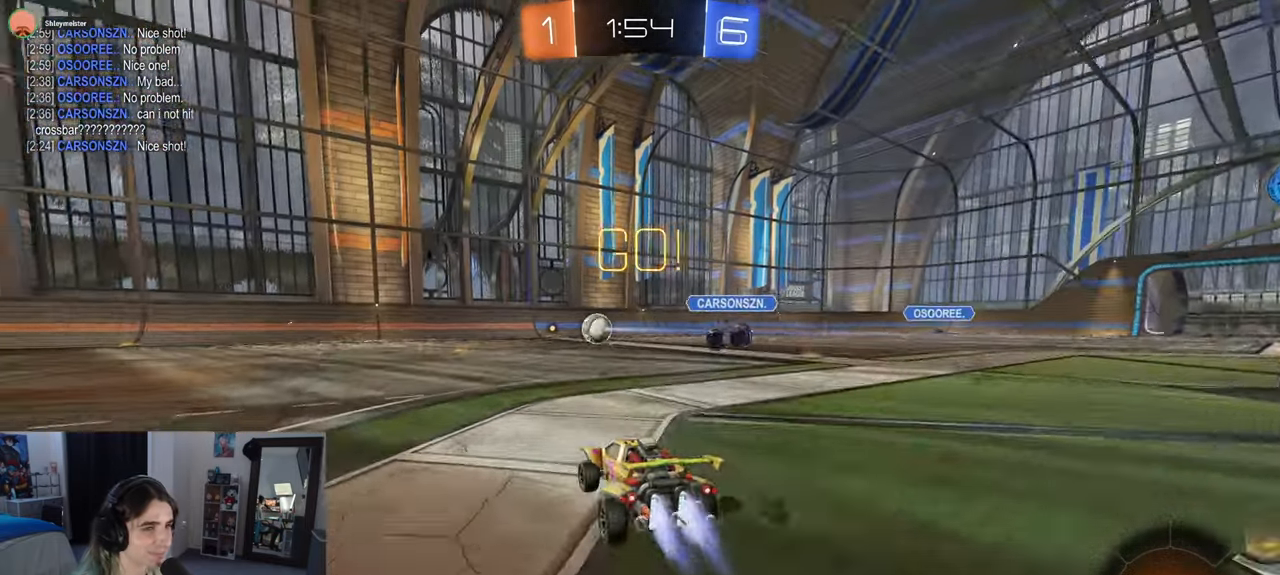
{"buttons": ["R1", "R2"], "left_stick": "left", "right_stick": "center", "events": [[133, "TRIANGLE", "down"], [233, "TRIANGLE", "up"]]}
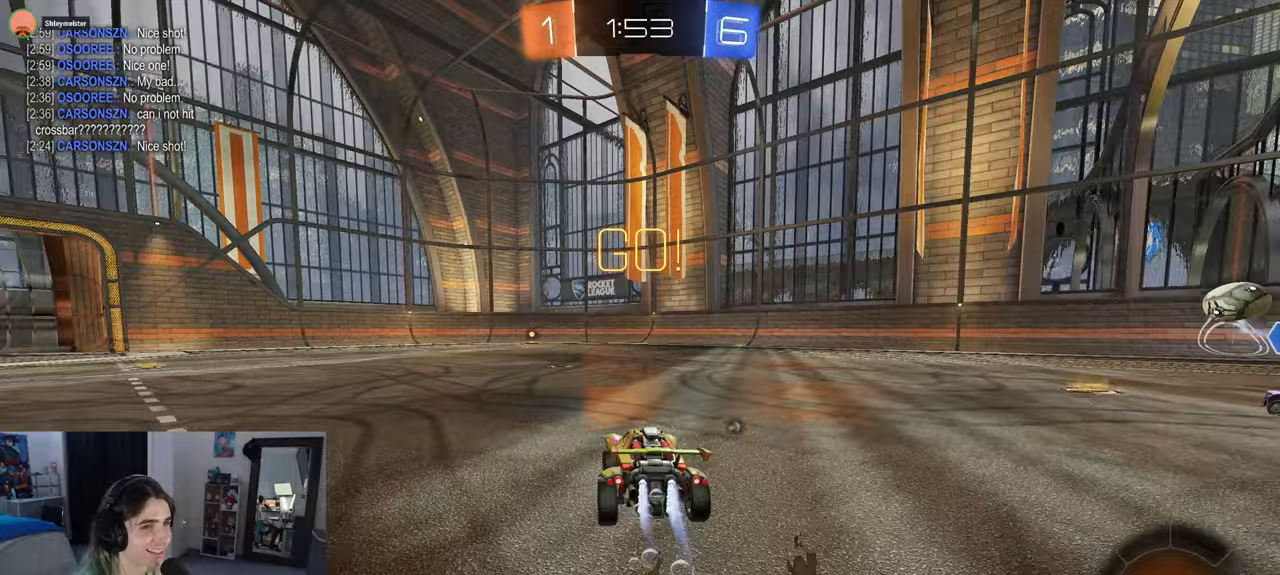
{"buttons": ["R1", "R2"], "left_stick": "center", "right_stick": "center", "events": [[83, "left_stick", "center"], [300, "TRIANGLE", "down"], [483, "TRIANGLE", "up"]]}
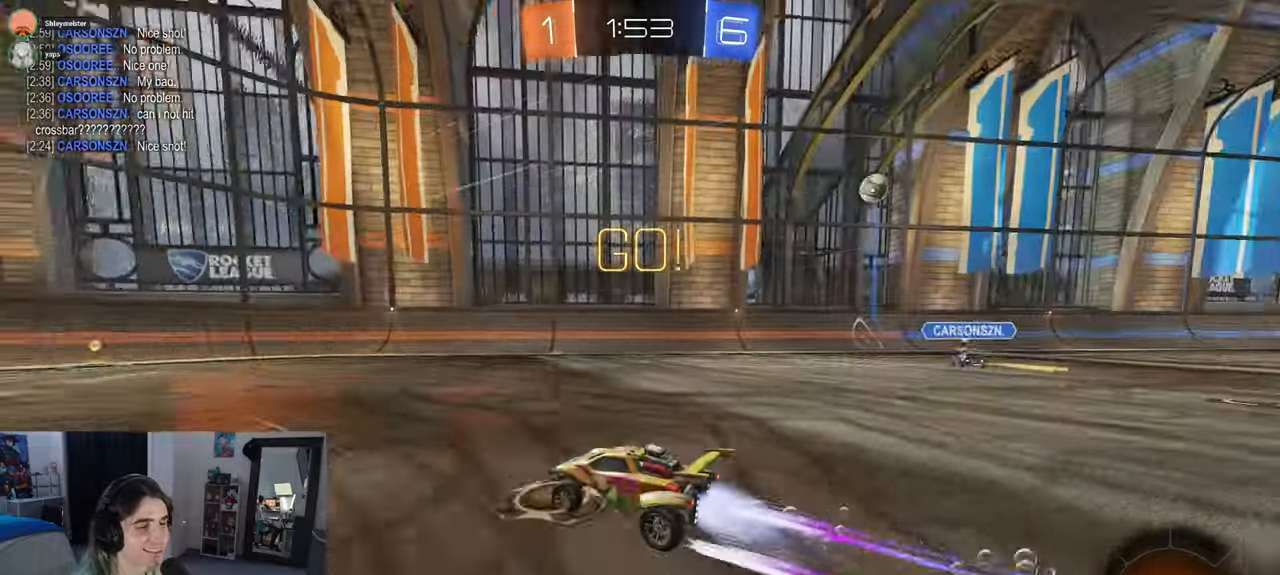
{"buttons": ["R2"], "left_stick": "center", "right_stick": "center", "events": [[33, "left_stick", "left"], [67, "R1", "up"], [167, "left_stick", "center"]]}
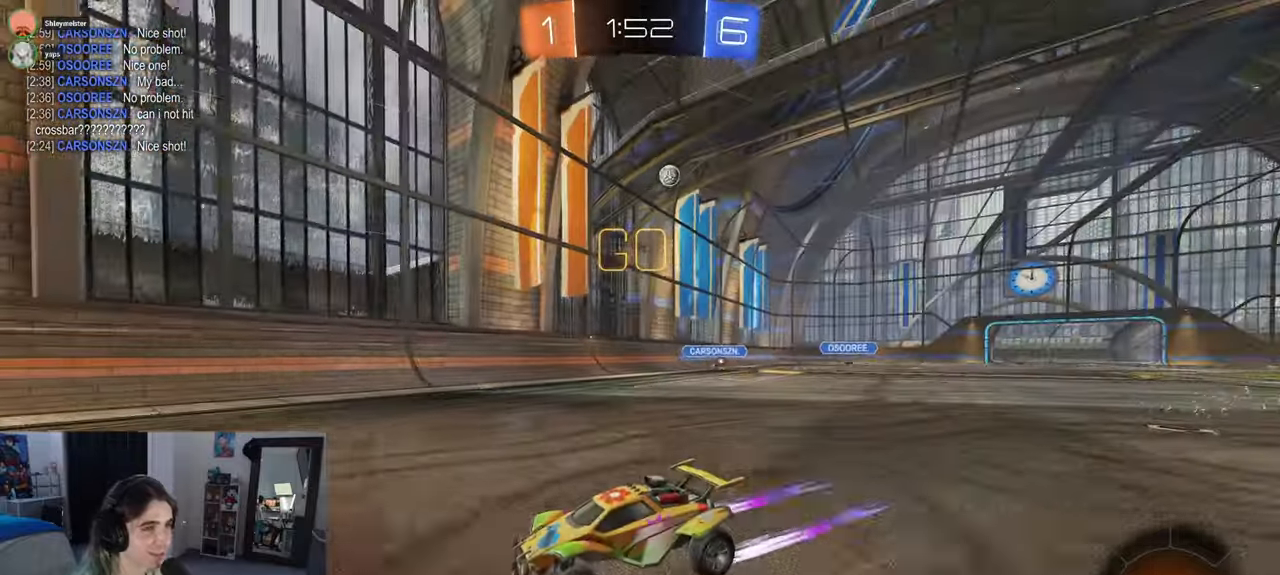
{"buttons": ["R2"], "left_stick": "right", "right_stick": "center", "events": [[67, "left_stick", "right"], [83, "SQUARE", "down"], [267, "SQUARE", "up"]]}
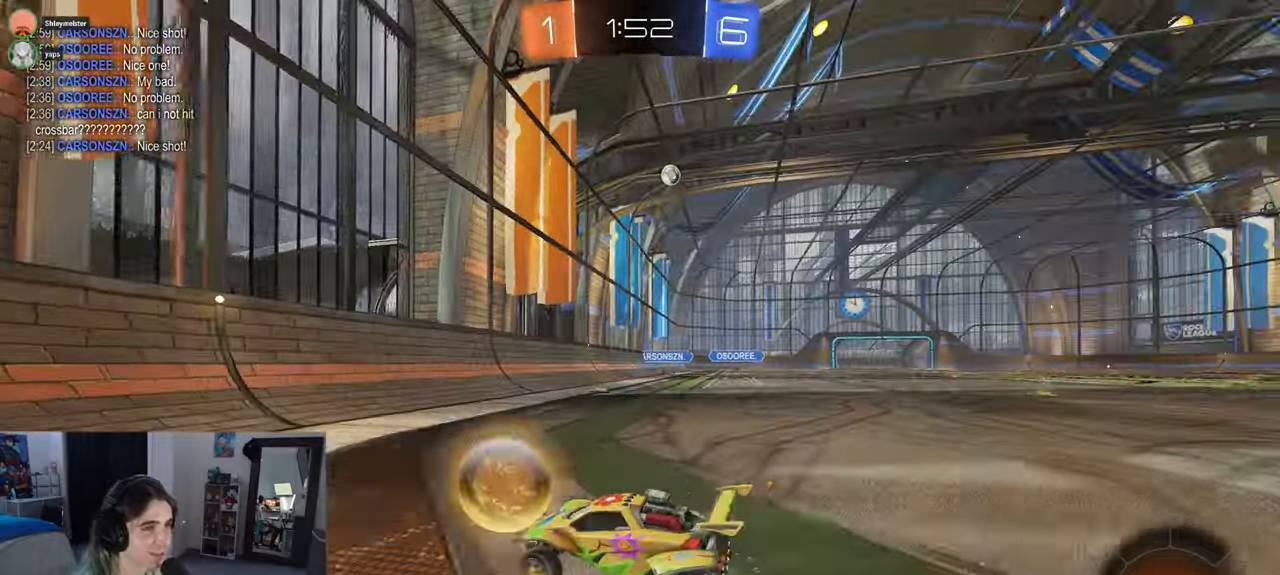
{"buttons": ["R1", "R2"], "left_stick": "right", "right_stick": "center", "events": [[483, "R1", "down"]]}
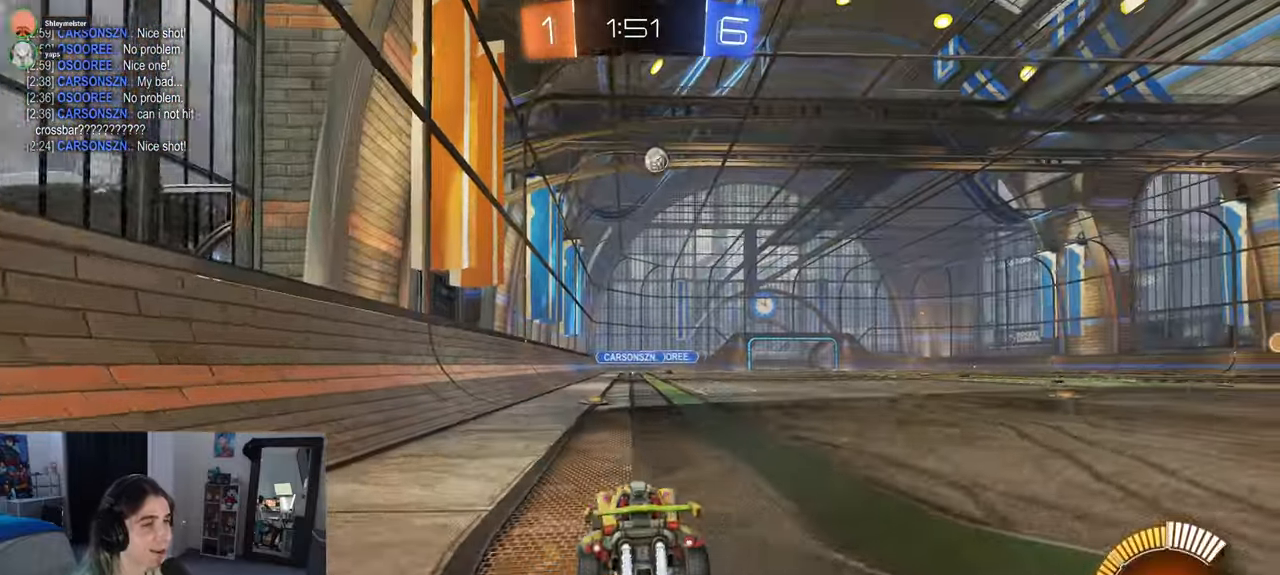
{"buttons": ["R1", "R2"], "left_stick": "right", "right_stick": "center", "events": [[67, "left_stick", "center"], [333, "left_stick", "right"]]}
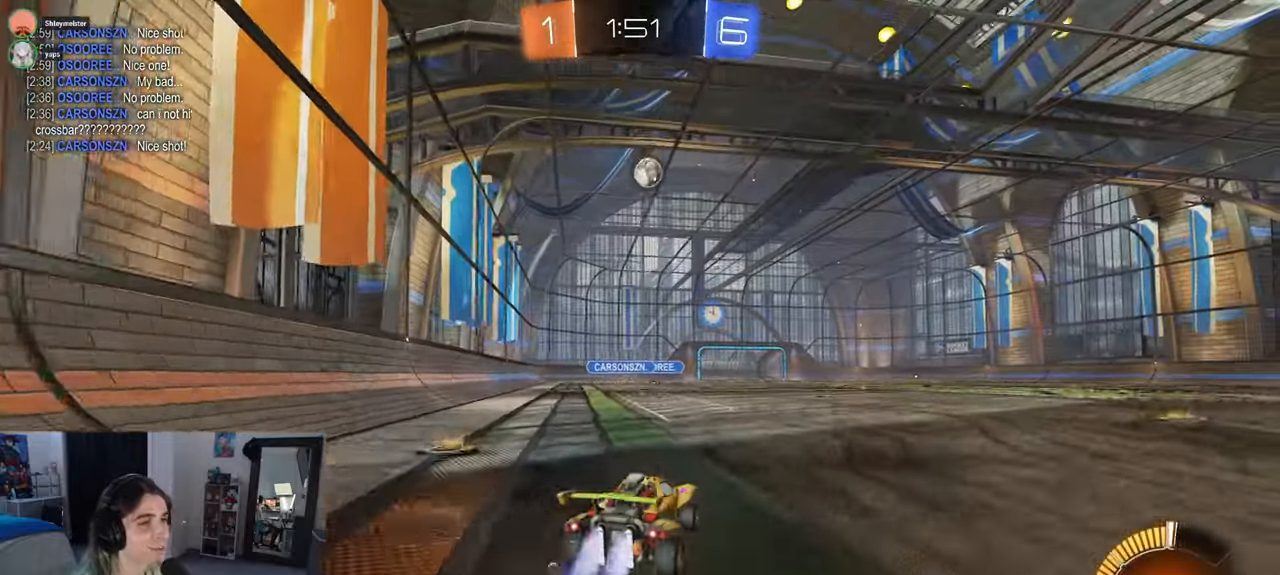
{"buttons": ["R1", "R2"], "left_stick": "center", "right_stick": "center", "events": [[50, "left_stick", "center"]]}
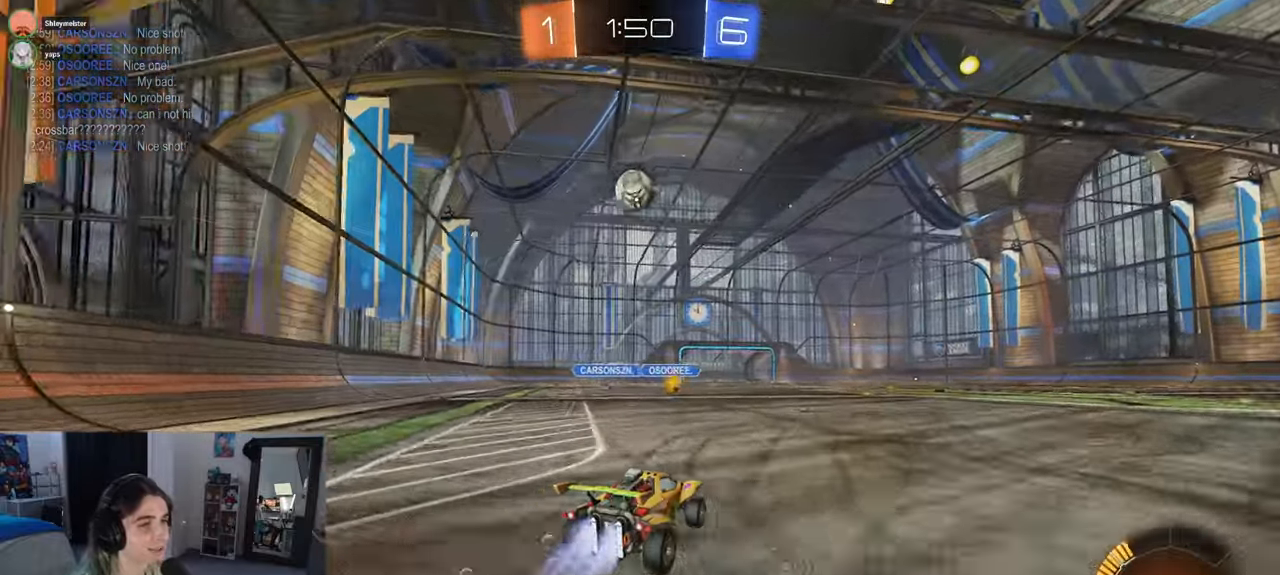
{"buttons": ["CROSS", "R2"], "left_stick": "down-left", "right_stick": "center", "events": [[67, "R1", "up"], [100, "left_stick", "left"], [233, "left_stick", "center"], [483, "CROSS", "down"], [500, "left_stick", "down-left"]]}
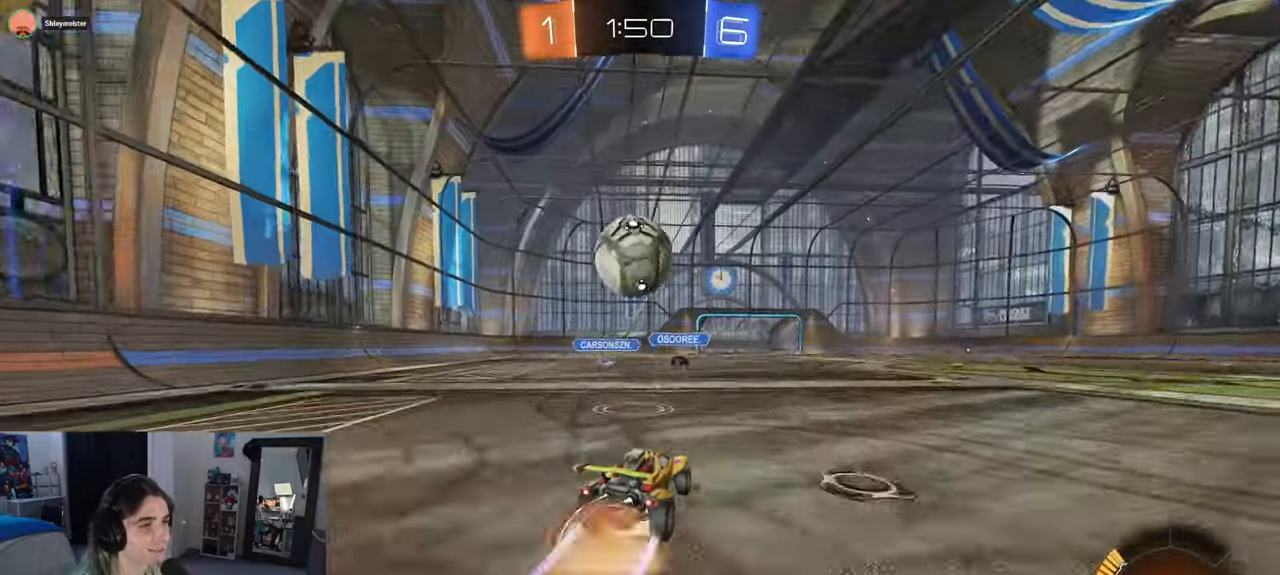
{"buttons": ["SQUARE", "R2"], "left_stick": "down-left", "right_stick": "center", "events": [[100, "left_stick", "left"], [133, "CROSS", "up"], [217, "CROSS", "down"], [333, "SQUARE", "down"], [333, "left_stick", "down-left"], [367, "CROSS", "up"]]}
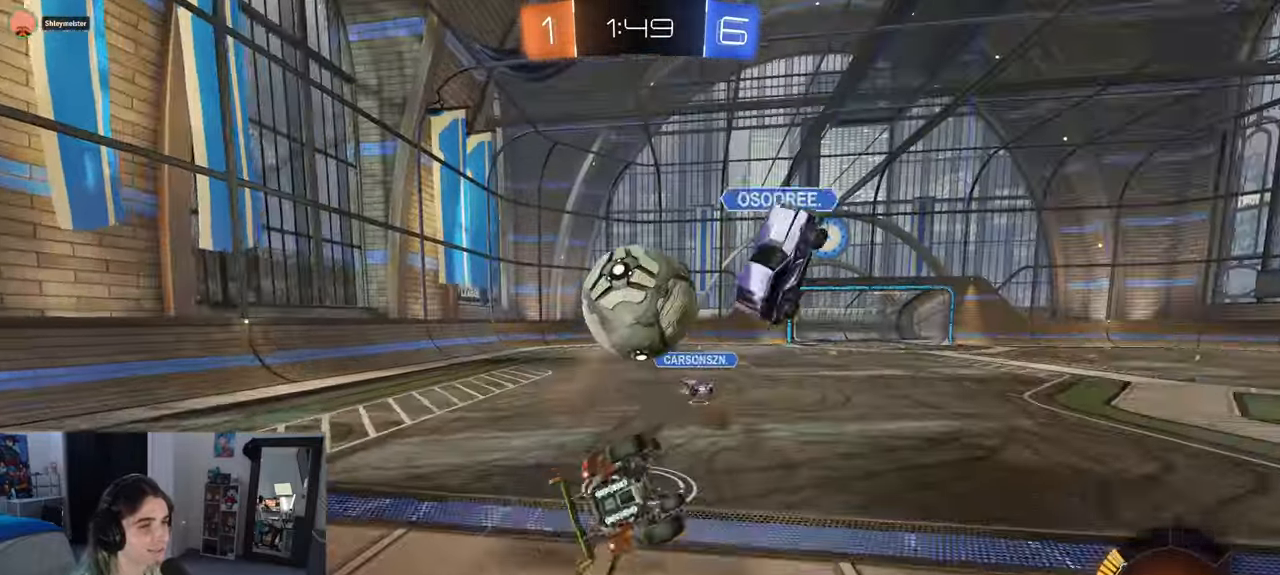
{"buttons": ["SQUARE", "R2"], "left_stick": "down-left", "right_stick": "center", "events": []}
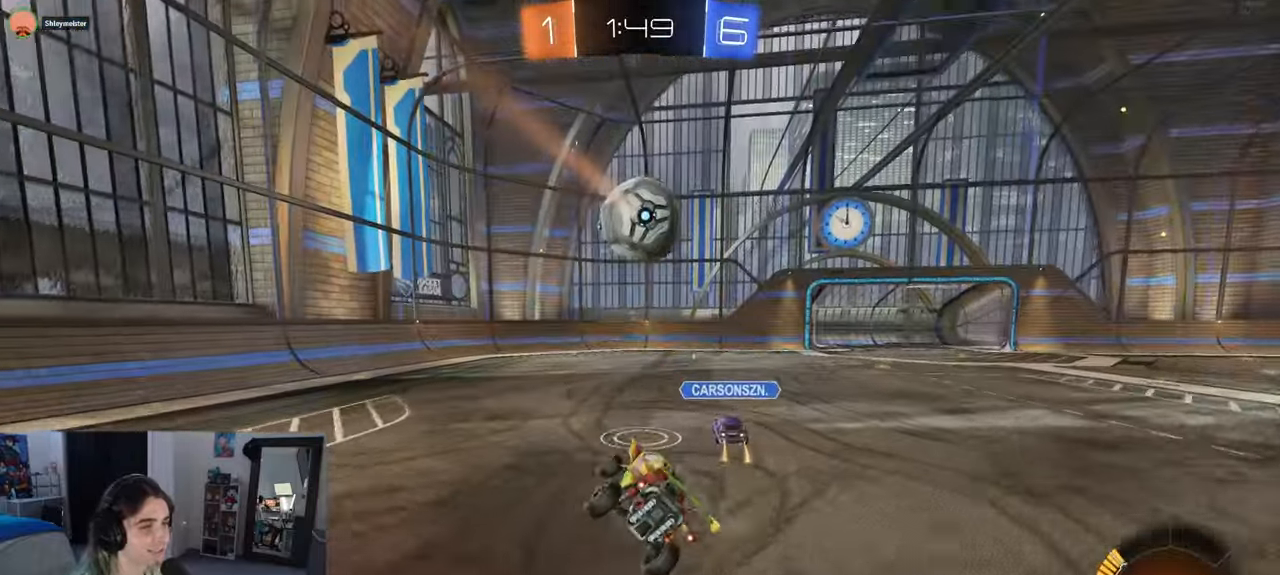
{"buttons": ["R2"], "left_stick": "center", "right_stick": "center", "events": [[17, "SQUARE", "up"], [67, "left_stick", "down-right"], [117, "R1", "down"], [150, "left_stick", "center"], [233, "left_stick", "down-right"], [300, "R1", "up"], [333, "left_stick", "center"]]}
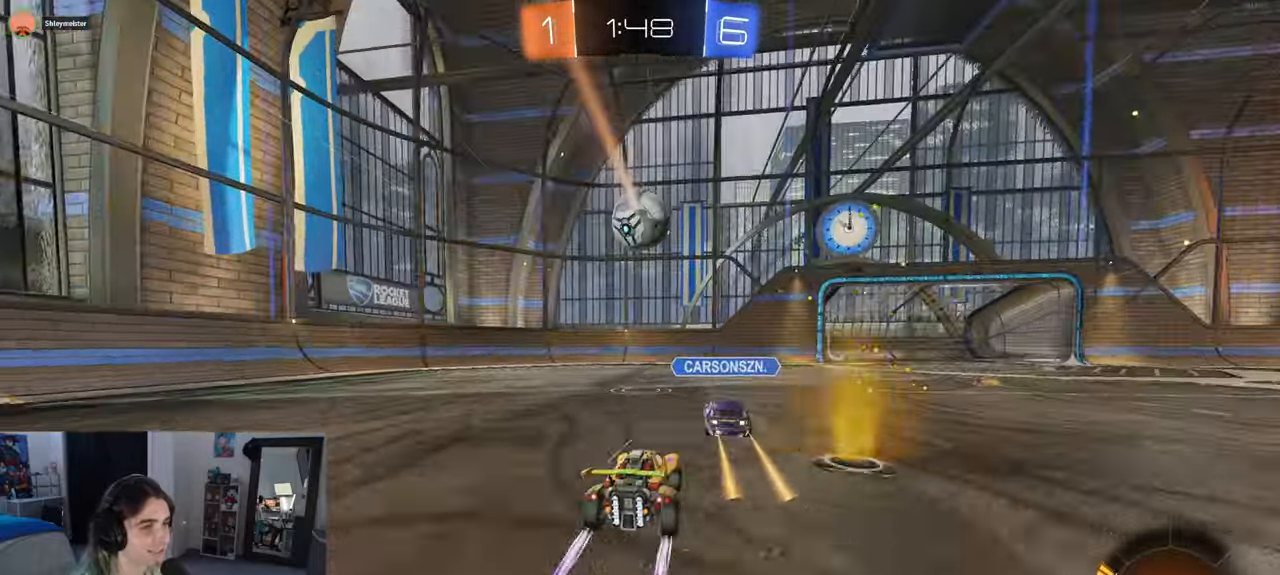
{"buttons": ["R2"], "left_stick": "left", "right_stick": "center", "events": [[483, "left_stick", "left"]]}
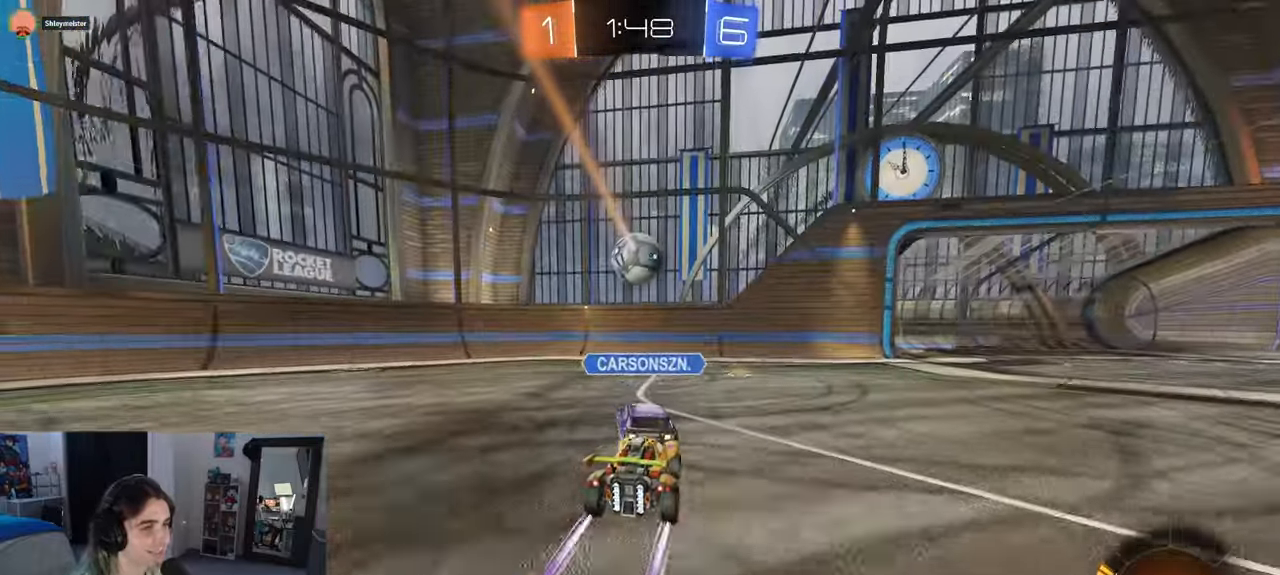
{"buttons": ["R2"], "left_stick": "left", "right_stick": "center", "events": [[83, "left_stick", "center"], [100, "R1", "down"], [150, "left_stick", "up-left"], [383, "R2", "up"], [433, "left_stick", "left"], [467, "R1", "up"], [467, "R2", "down"]]}
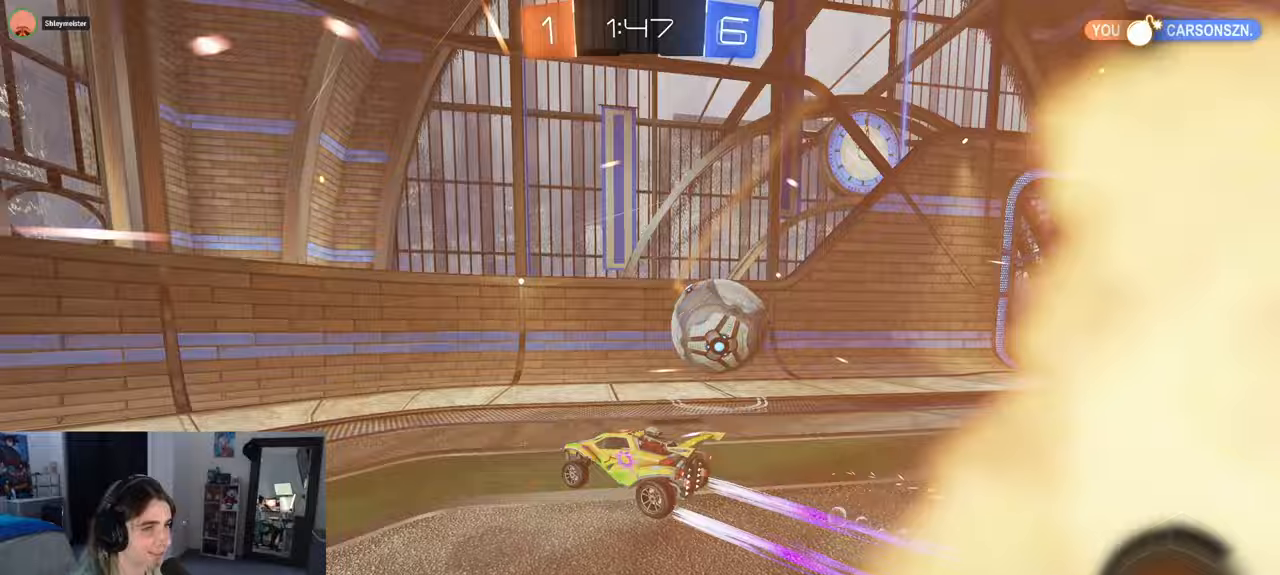
{"buttons": ["R2"], "left_stick": "left", "right_stick": "center", "events": [[367, "SQUARE", "down"], [450, "SQUARE", "up"]]}
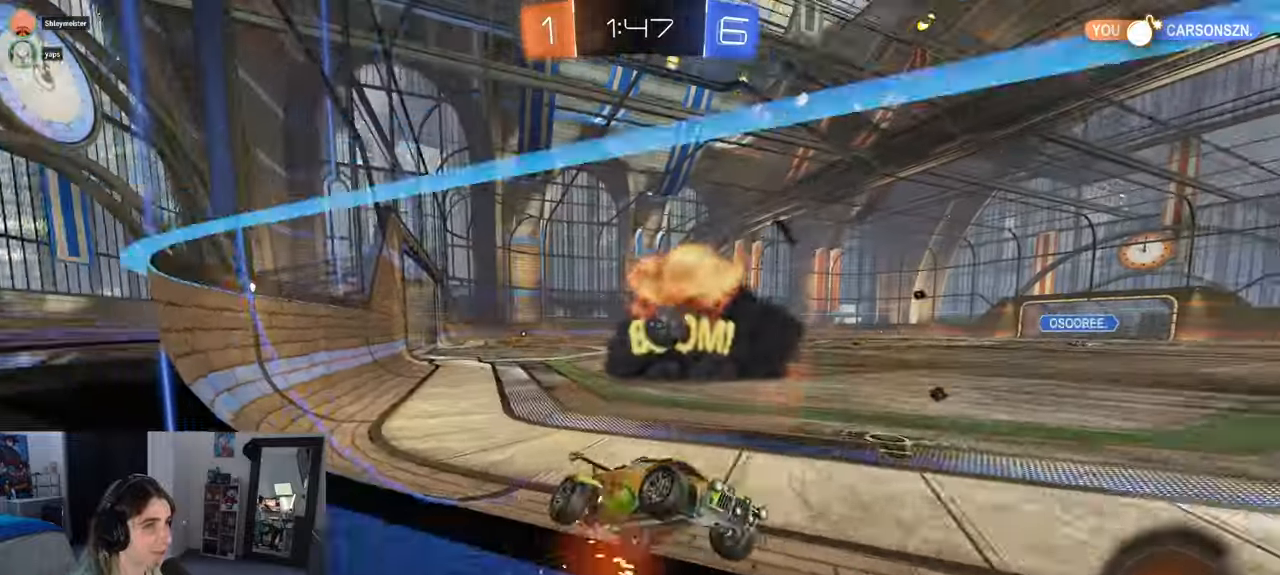
{"buttons": ["R2"], "left_stick": "center", "right_stick": "center", "events": [[433, "left_stick", "center"]]}
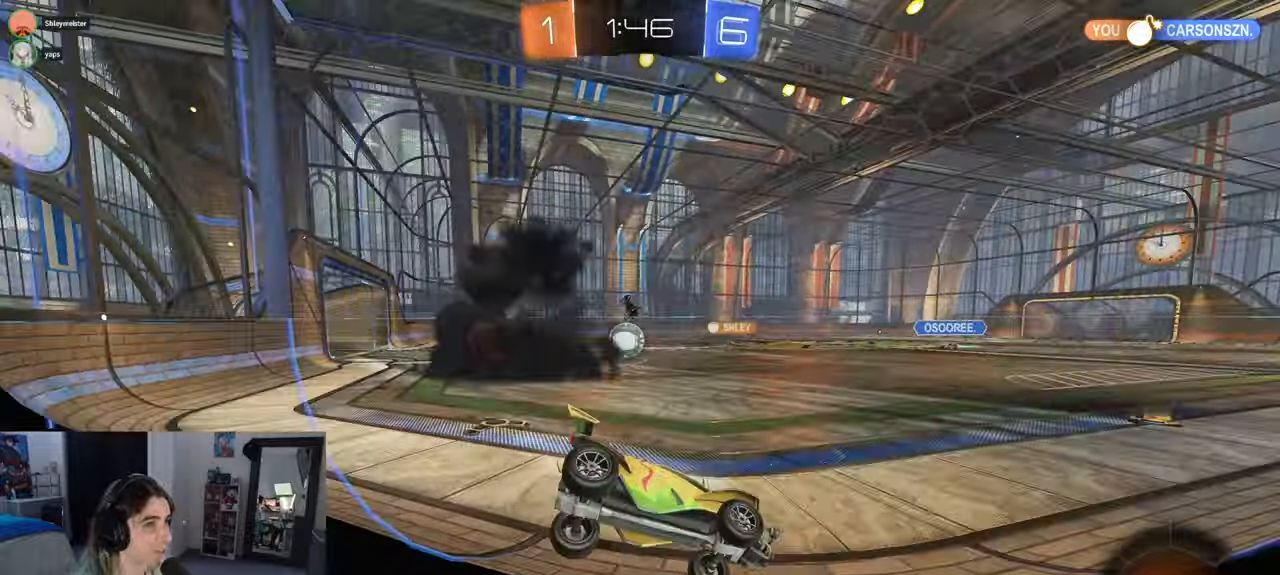
{"buttons": ["R1", "R2"], "left_stick": "center", "right_stick": "center", "events": [[133, "left_stick", "left"], [417, "R1", "down"], [433, "left_stick", "center"]]}
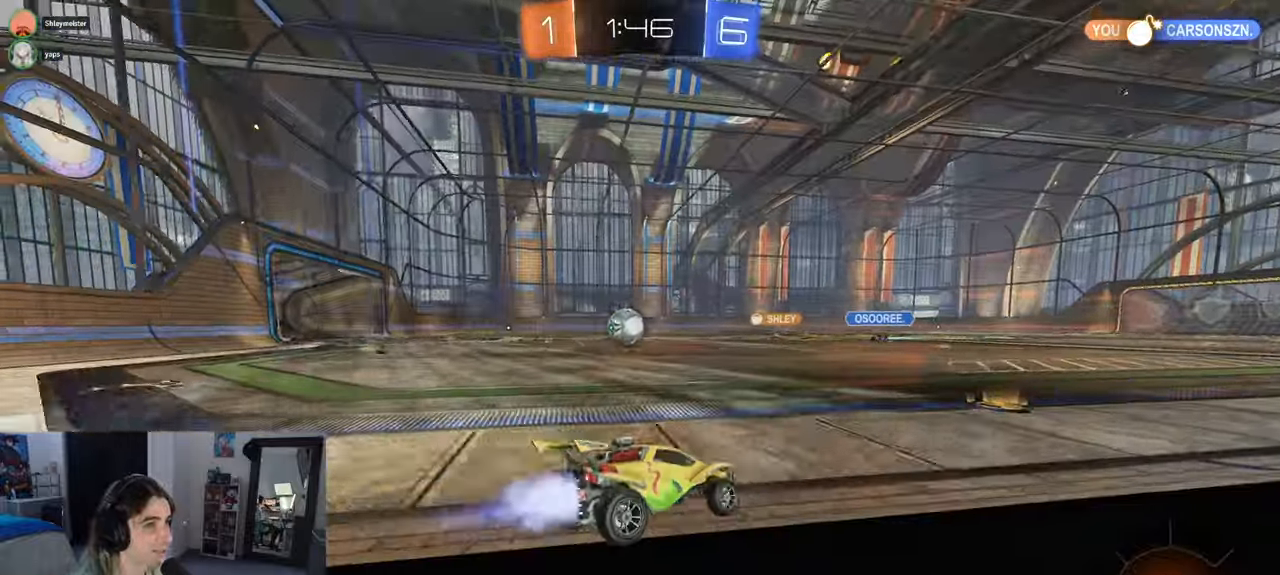
{"buttons": ["R1", "R2"], "left_stick": "right", "right_stick": "center", "events": [[33, "left_stick", "right"], [250, "left_stick", "center"], [383, "left_stick", "right"]]}
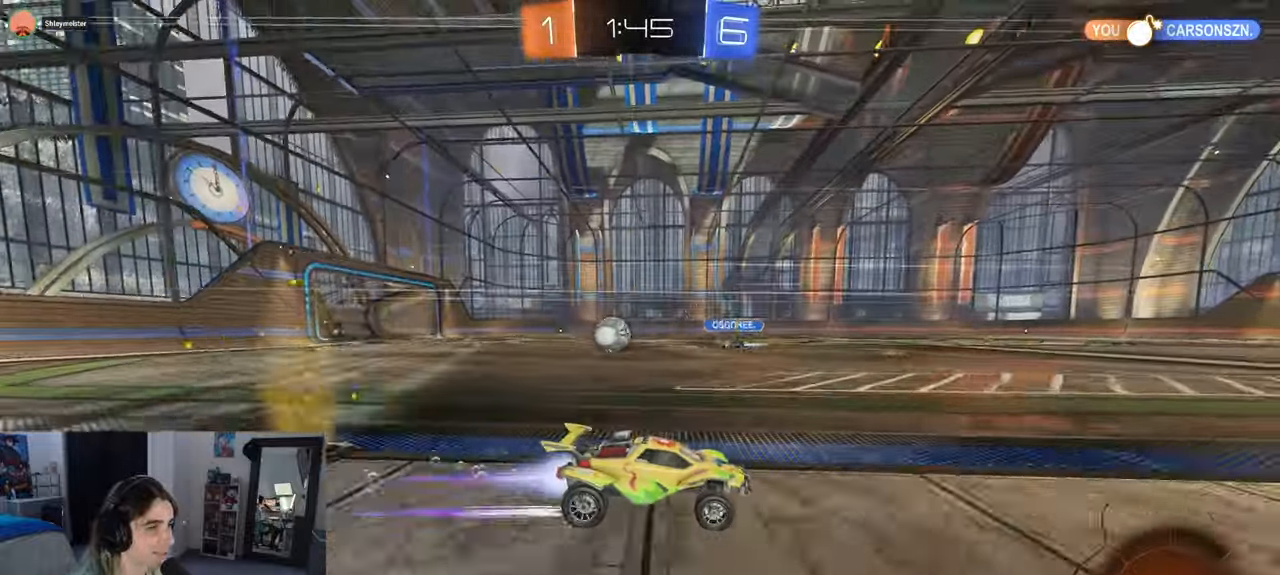
{"buttons": ["R2"], "left_stick": "center", "right_stick": "center", "events": [[83, "left_stick", "center"], [133, "R1", "up"], [333, "left_stick", "left"], [500, "left_stick", "center"]]}
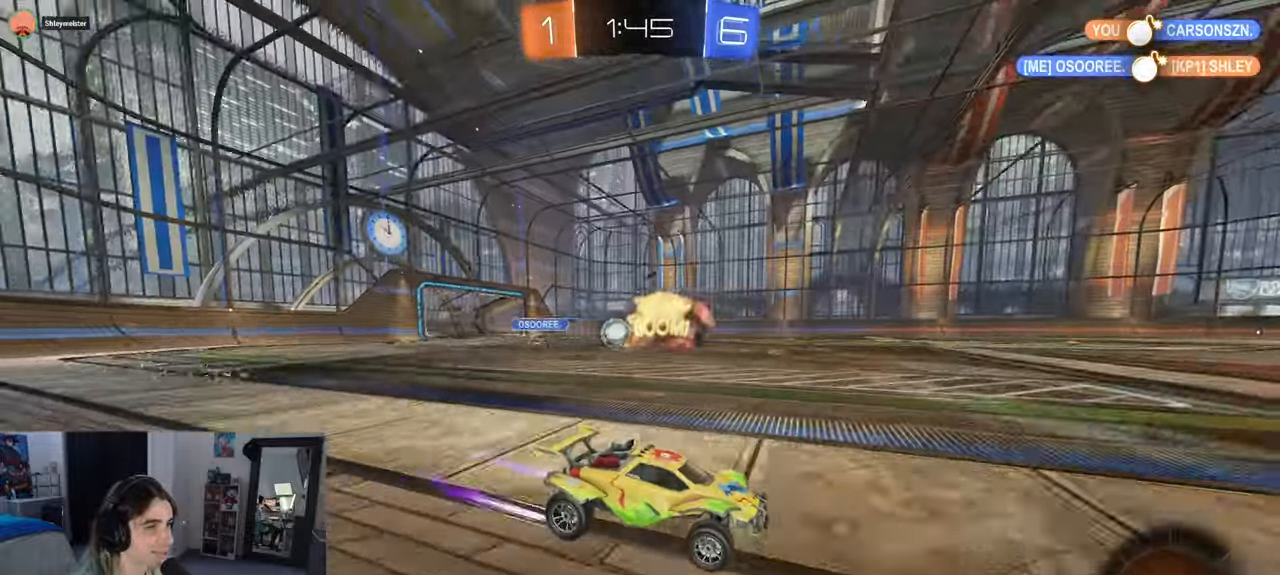
{"buttons": ["R2"], "left_stick": "left", "right_stick": "center", "events": [[133, "SQUARE", "down"], [133, "left_stick", "left"], [250, "SQUARE", "up"]]}
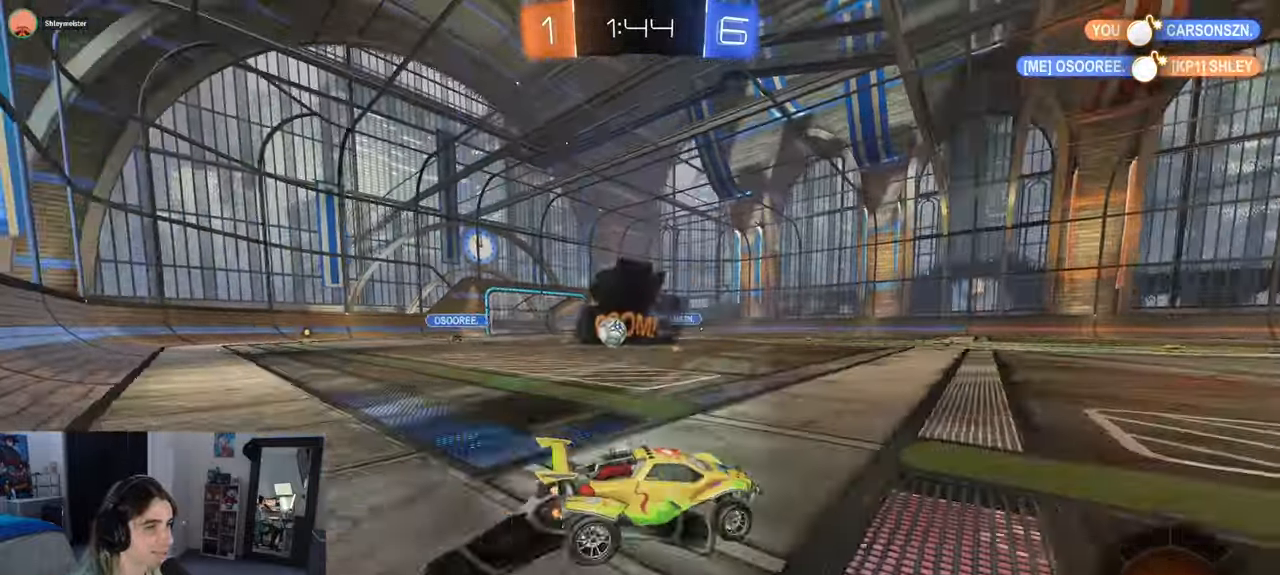
{"buttons": ["R2"], "left_stick": "left", "right_stick": "center", "events": []}
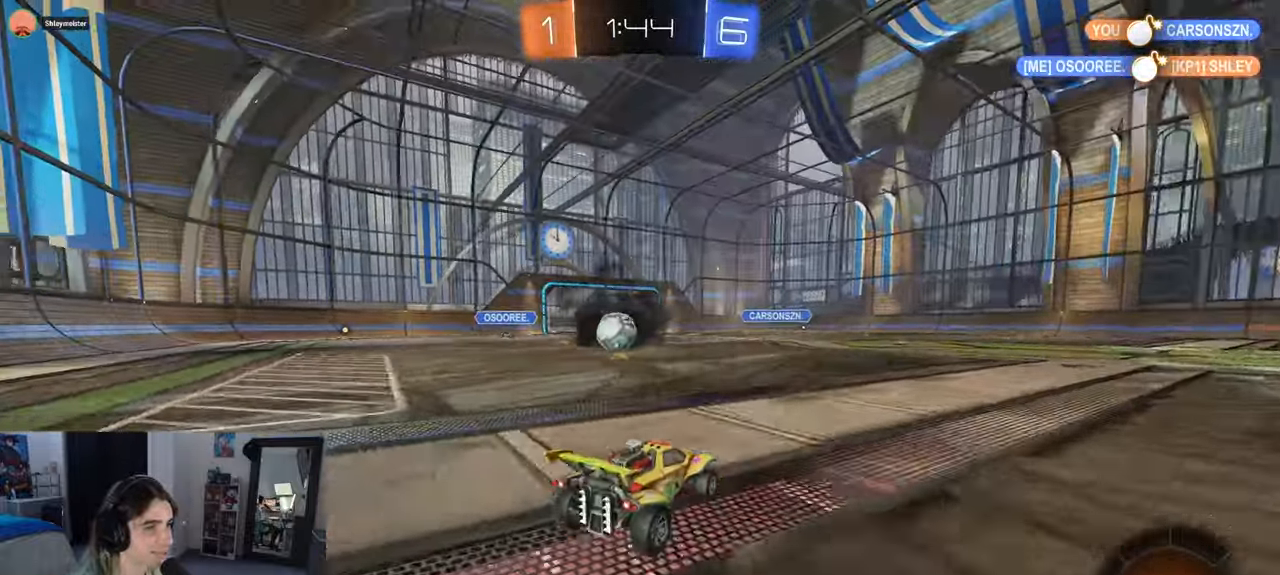
{"buttons": ["L2"], "left_stick": "left", "right_stick": "center", "events": [[183, "left_stick", "center"], [433, "R2", "up"], [433, "left_stick", "left"], [450, "L2", "down"]]}
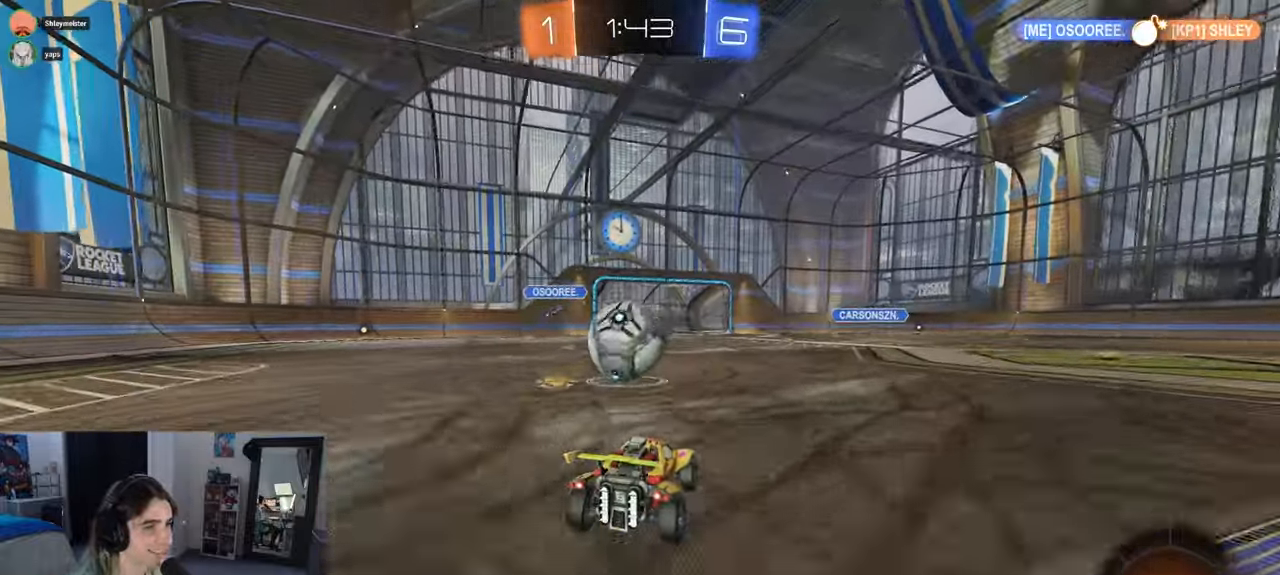
{"buttons": ["R2"], "left_stick": "right", "right_stick": "center", "events": [[183, "left_stick", "right"], [267, "L2", "up"], [267, "R2", "down"]]}
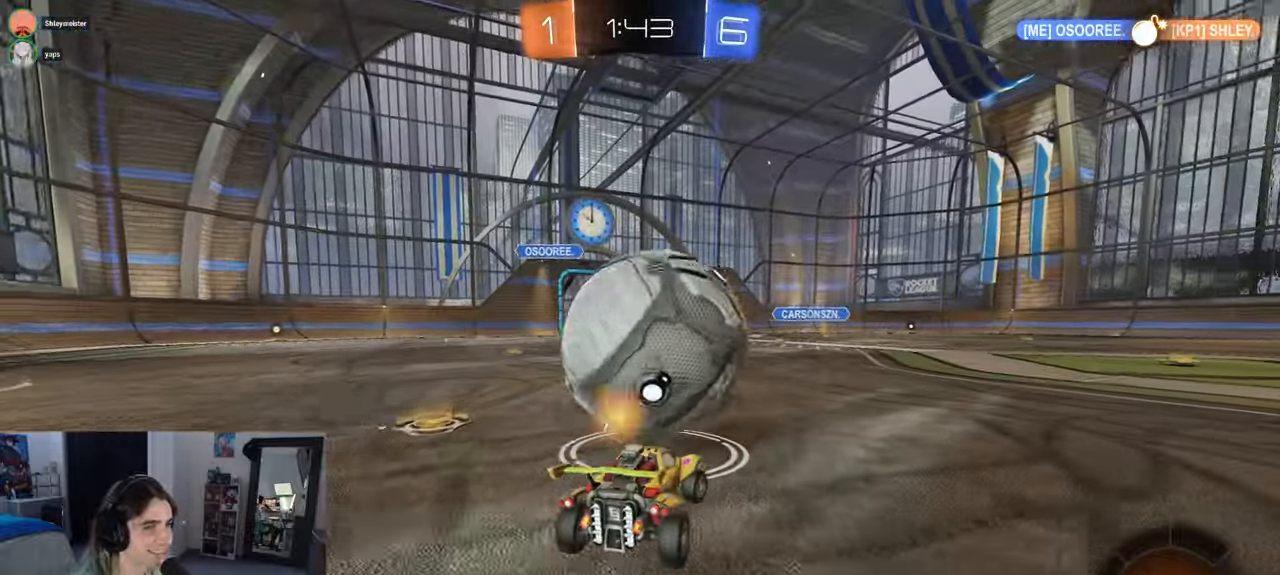
{"buttons": ["R2"], "left_stick": "center", "right_stick": "center", "events": [[100, "left_stick", "center"], [217, "TRIANGLE", "down"], [300, "TRIANGLE", "up"], [417, "left_stick", "left"], [500, "left_stick", "center"]]}
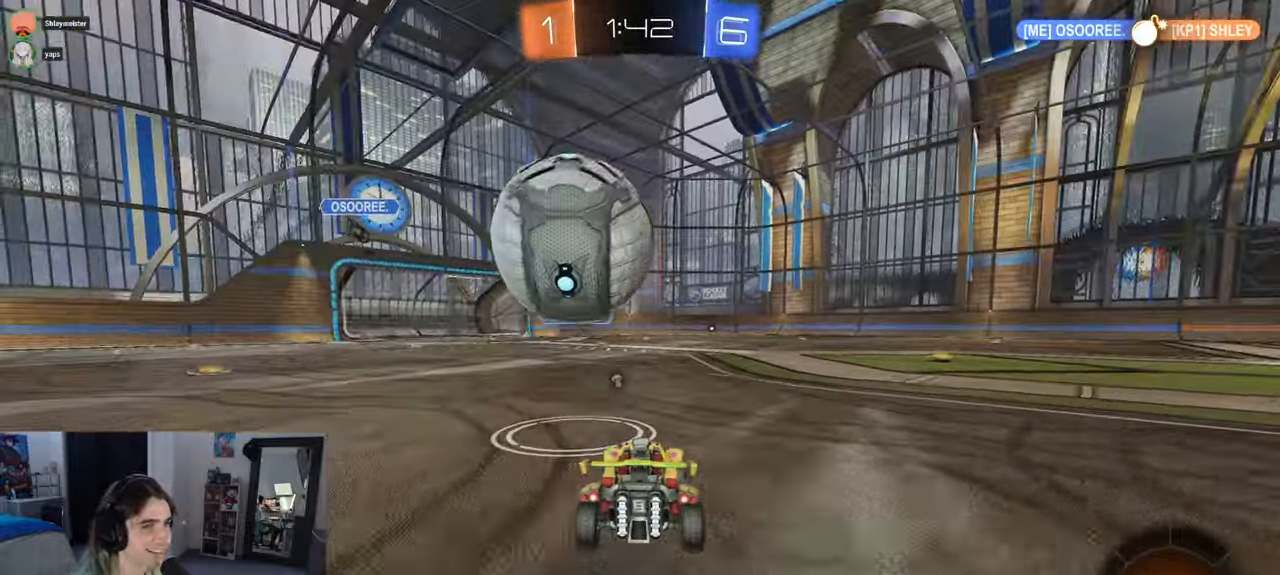
{"buttons": ["R2"], "left_stick": "center", "right_stick": "center", "events": [[250, "left_stick", "left"], [333, "left_stick", "center"]]}